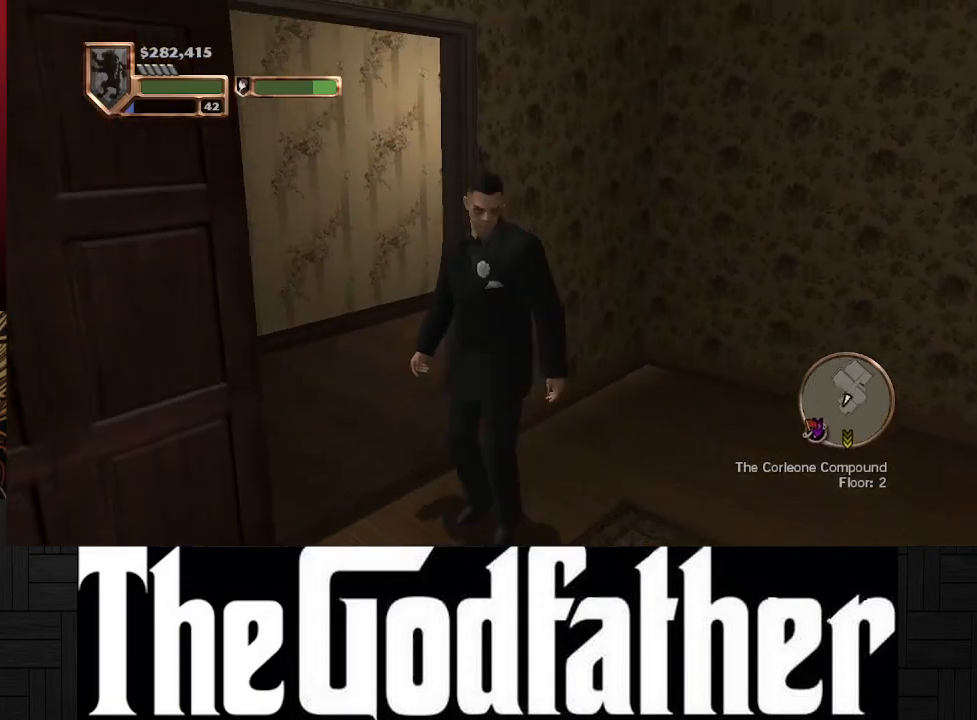
Gameplay with a controller (Xbox layout); each line is a JSON object with the inputs held at the frame after it. "events" lists button and stick changes between this image and that frame as [ms after this image, input, new state], when the widget could be followed in between. Not read: L2 R2.
{"buttons": [], "left_stick": "up", "right_stick": "center", "events": [[467, "left_stick", "up"]]}
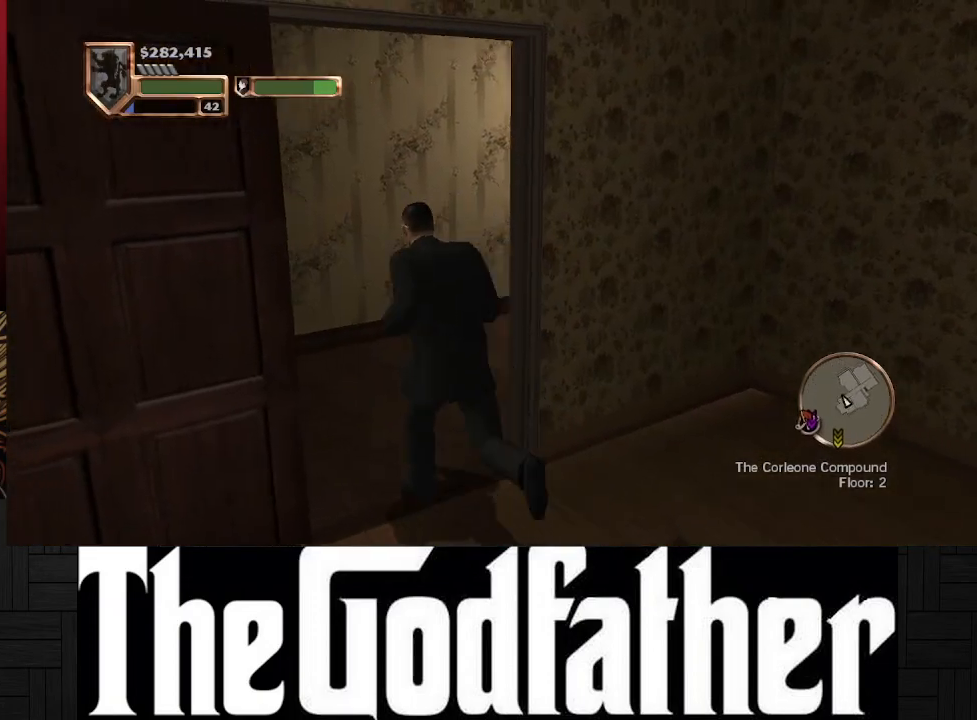
{"buttons": [], "left_stick": "up", "right_stick": "right", "events": [[17, "right_stick", "right"]]}
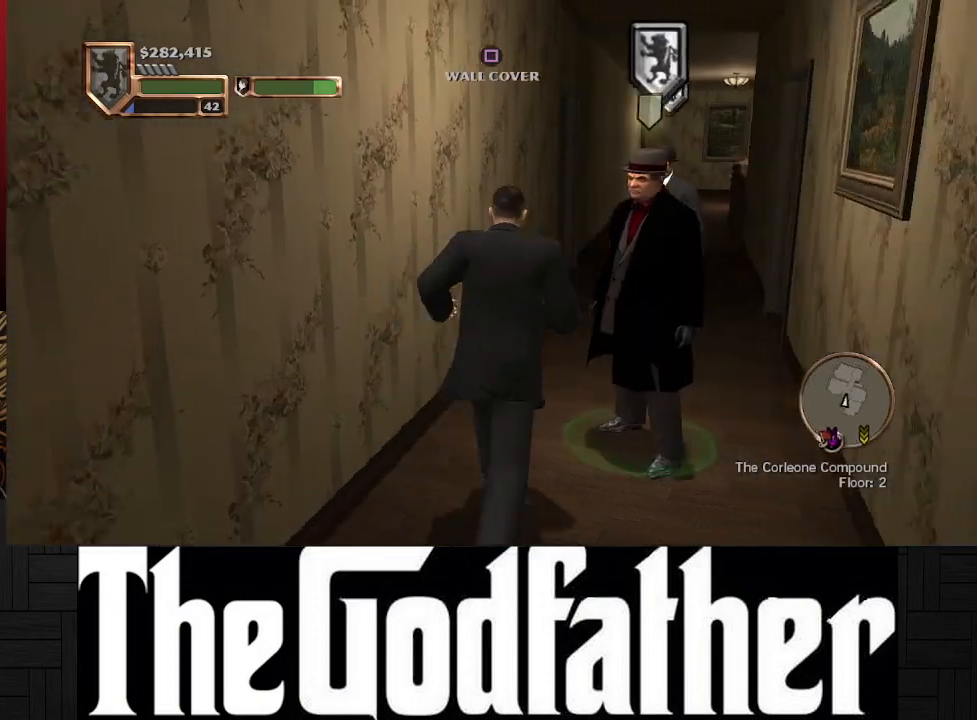
{"buttons": [], "left_stick": "up", "right_stick": "center", "events": [[183, "right_stick", "center"]]}
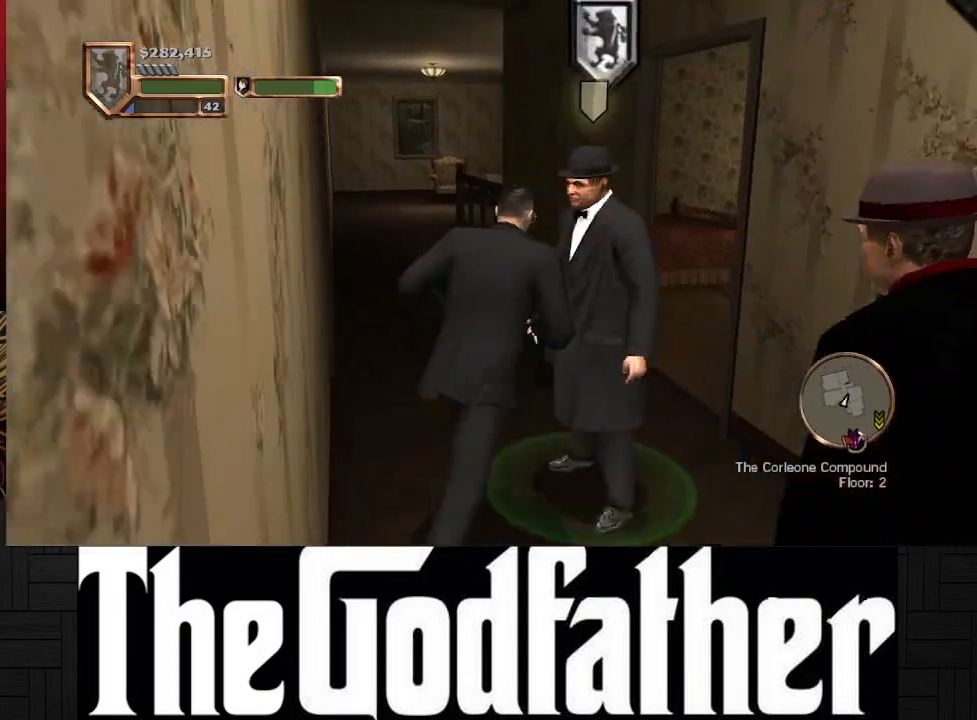
{"buttons": [], "left_stick": "up-right", "right_stick": "center", "events": [[117, "left_stick", "up-right"]]}
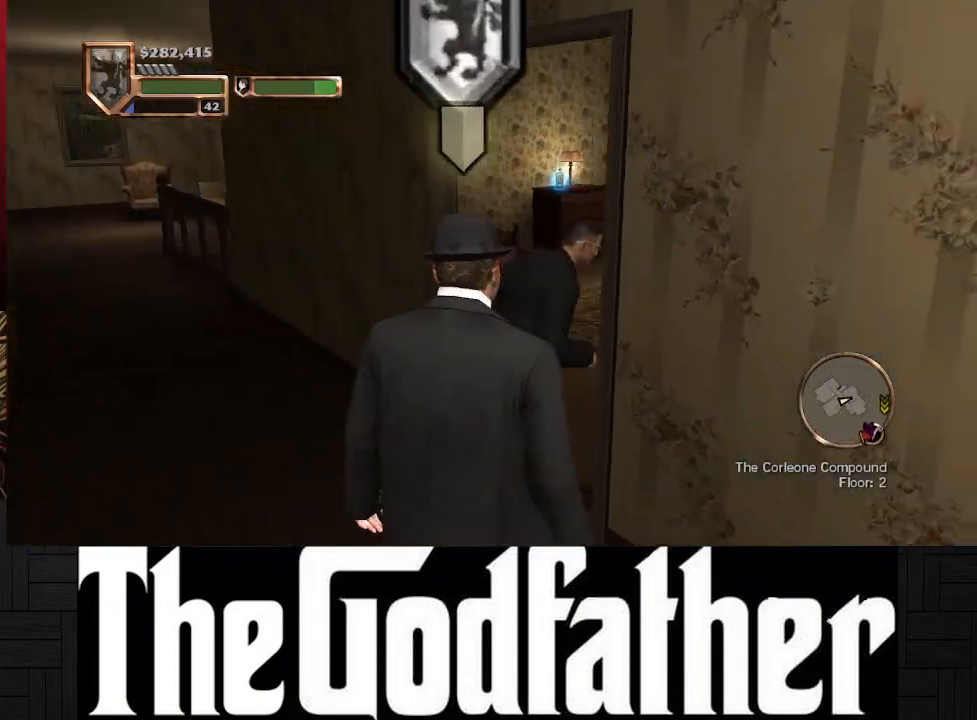
{"buttons": [], "left_stick": "center", "right_stick": "center", "events": [[267, "left_stick", "center"]]}
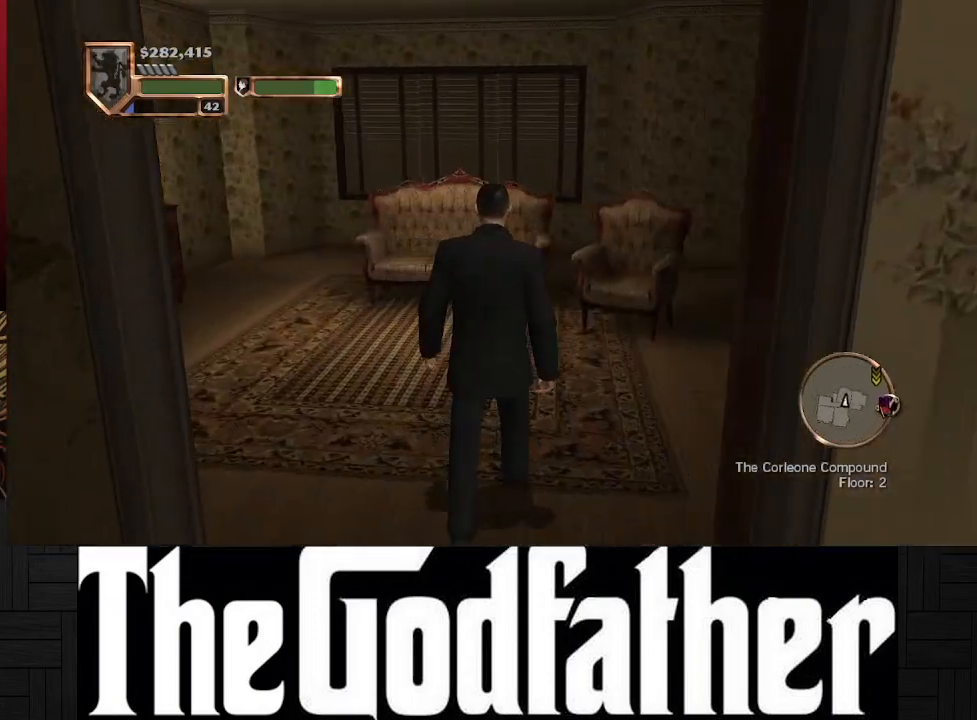
{"buttons": [], "left_stick": "center", "right_stick": "center", "events": [[167, "right_stick", "right"], [400, "right_stick", "center"]]}
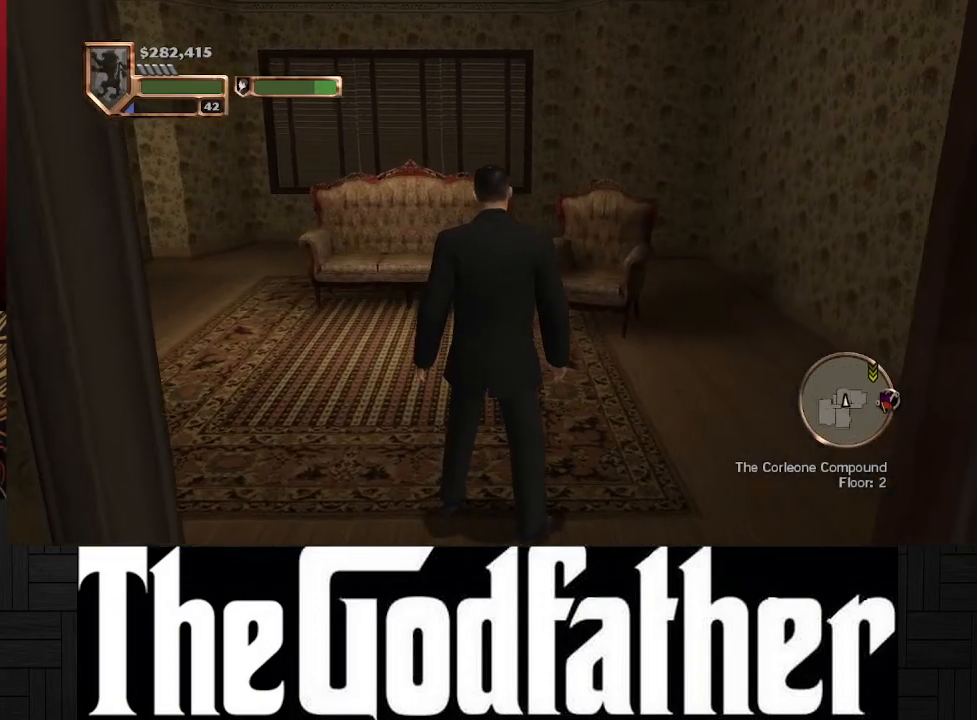
{"buttons": [], "left_stick": "left", "right_stick": "left", "events": [[67, "right_stick", "left"], [367, "left_stick", "left"]]}
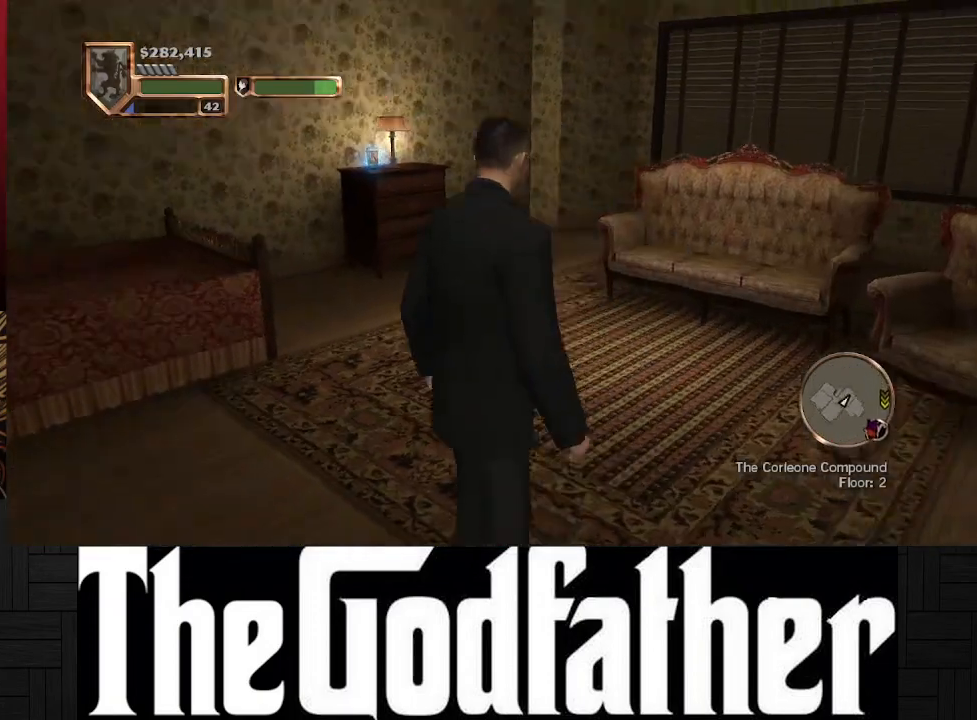
{"buttons": [], "left_stick": "left", "right_stick": "center", "events": [[367, "right_stick", "center"]]}
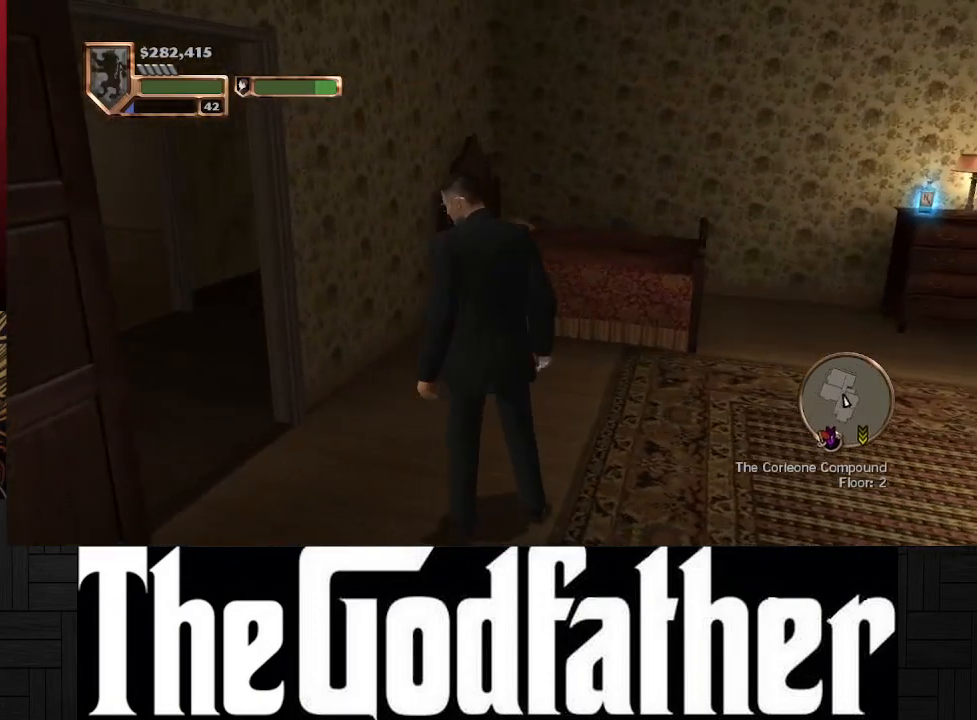
{"buttons": [], "left_stick": "up-left", "right_stick": "center", "events": [[367, "left_stick", "up-left"]]}
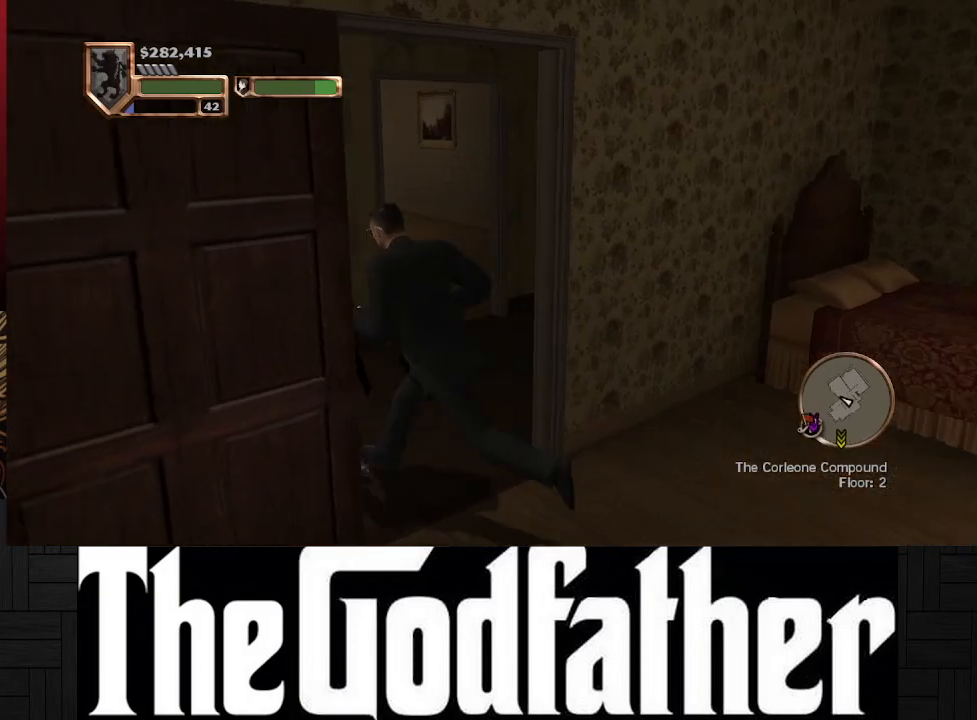
{"buttons": [], "left_stick": "up-right", "right_stick": "center", "events": [[100, "right_stick", "right"], [150, "left_stick", "up-right"], [500, "right_stick", "center"]]}
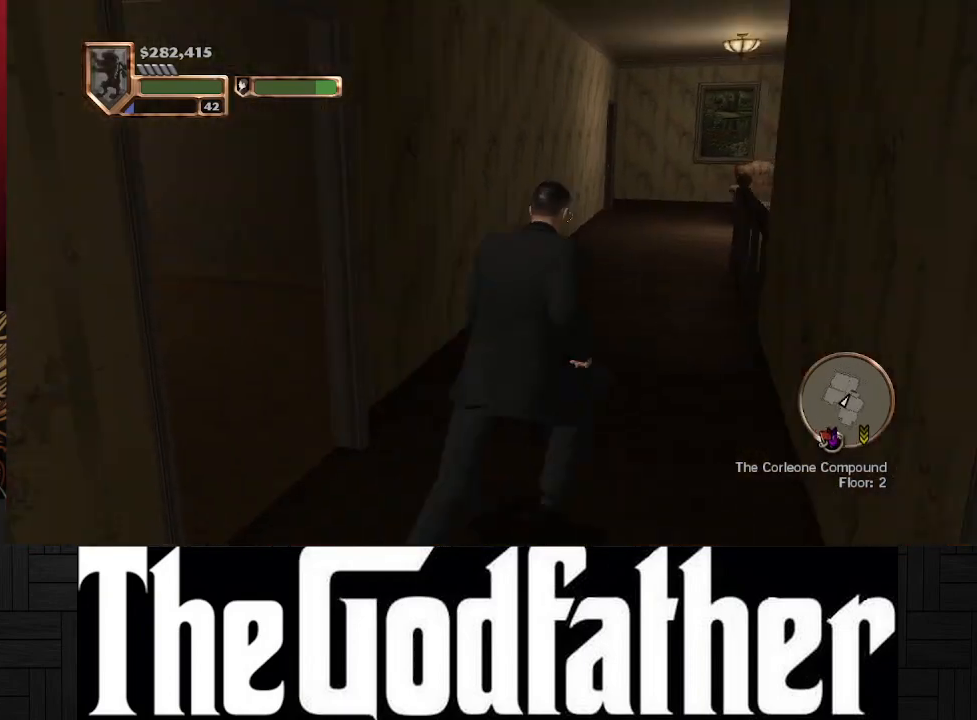
{"buttons": [], "left_stick": "up", "right_stick": "center", "events": [[100, "left_stick", "up"]]}
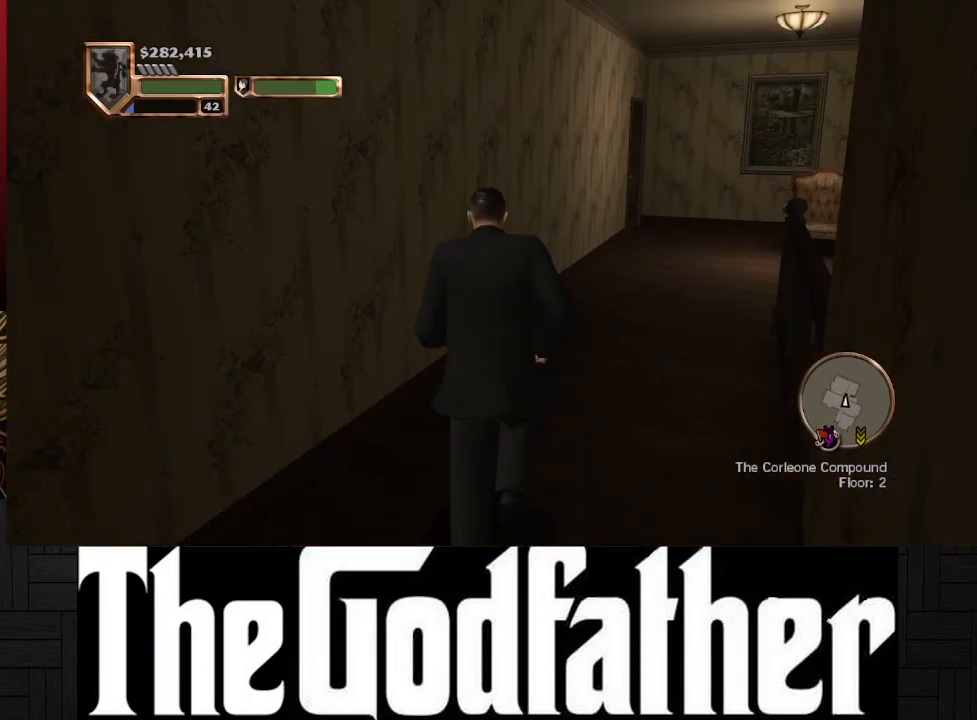
{"buttons": [], "left_stick": "up", "right_stick": "right", "events": [[450, "right_stick", "right"]]}
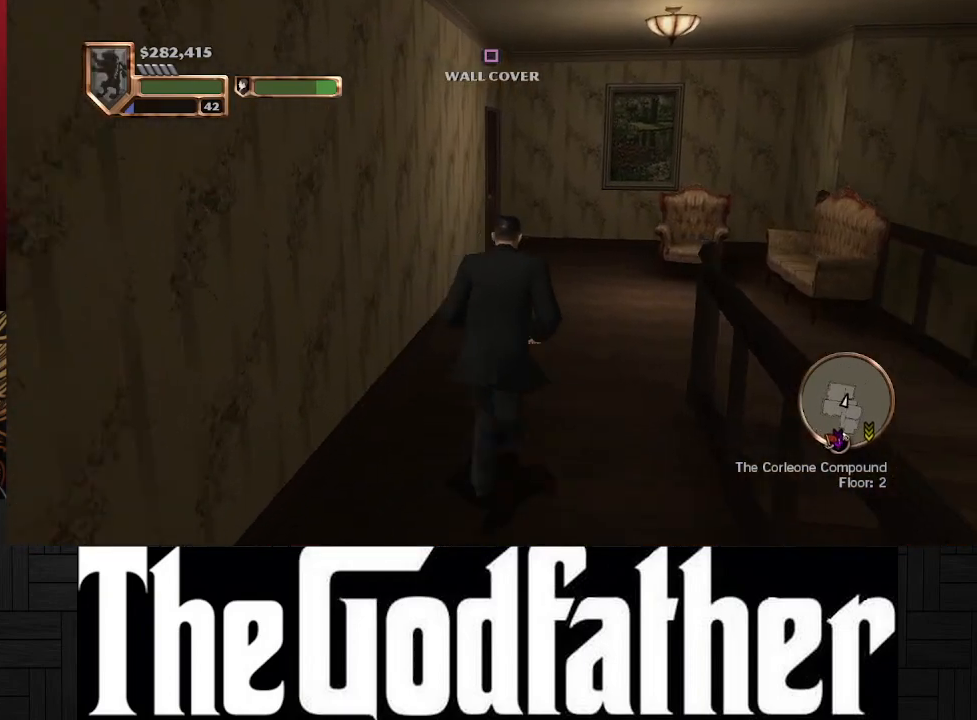
{"buttons": [], "left_stick": "up-right", "right_stick": "right", "events": [[100, "left_stick", "up-right"]]}
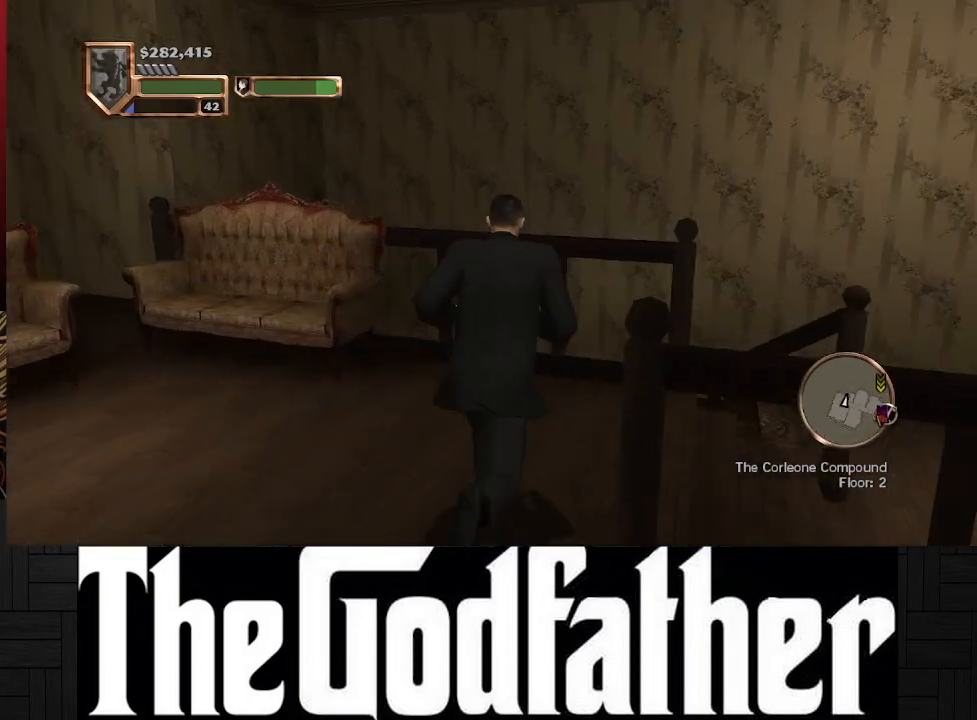
{"buttons": [], "left_stick": "up-right", "right_stick": "center", "events": [[283, "right_stick", "center"]]}
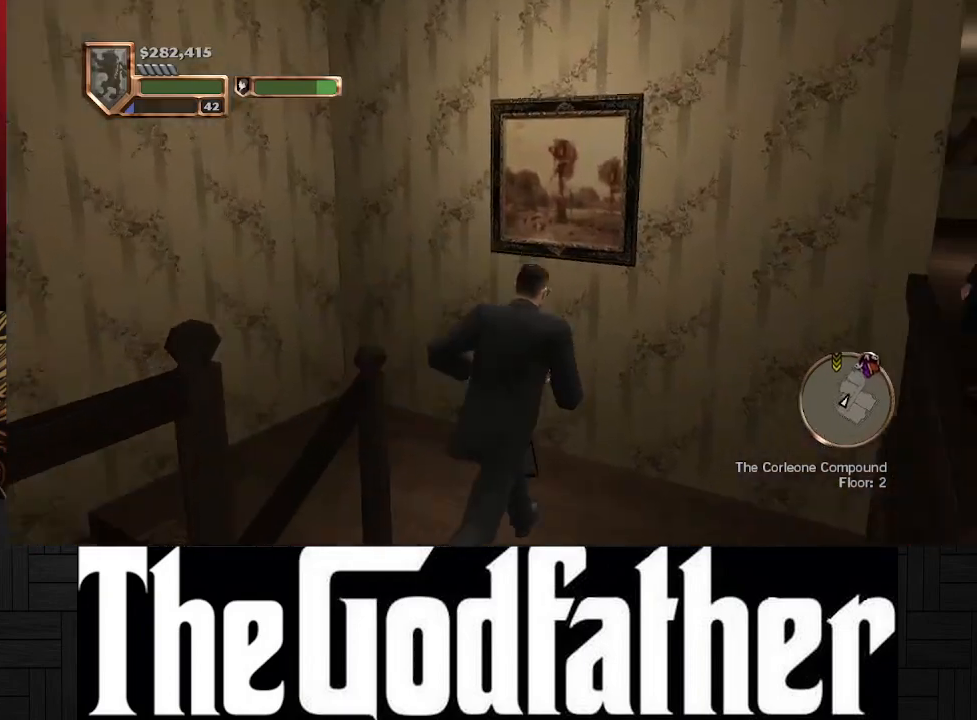
{"buttons": [], "left_stick": "up", "right_stick": "left", "events": [[33, "left_stick", "up"], [150, "right_stick", "left"]]}
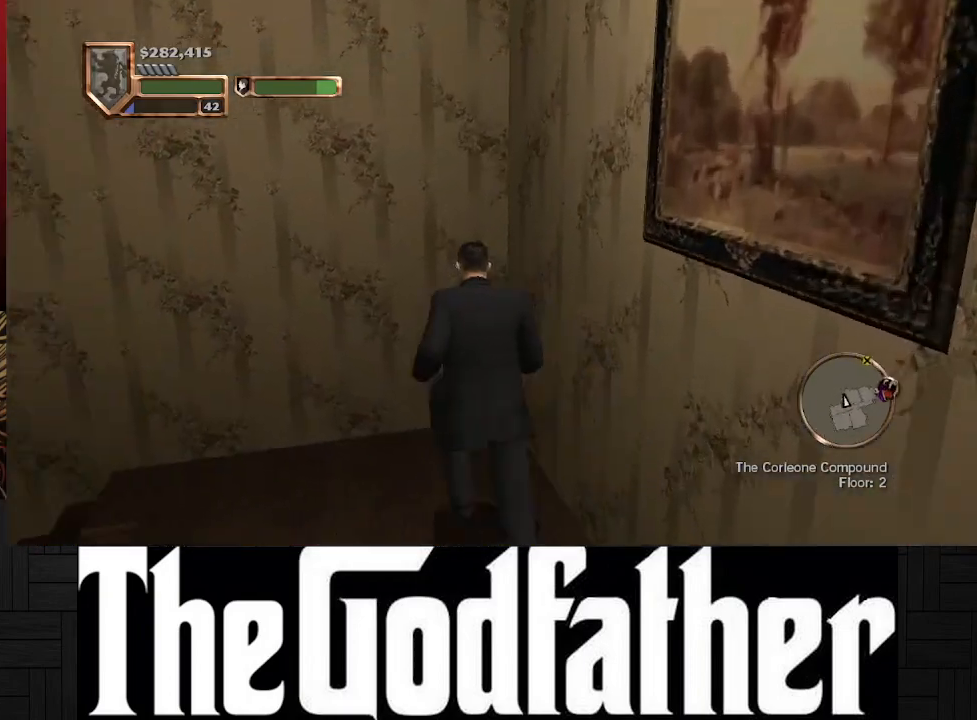
{"buttons": [], "left_stick": "up", "right_stick": "up-left", "events": [[383, "right_stick", "up-left"]]}
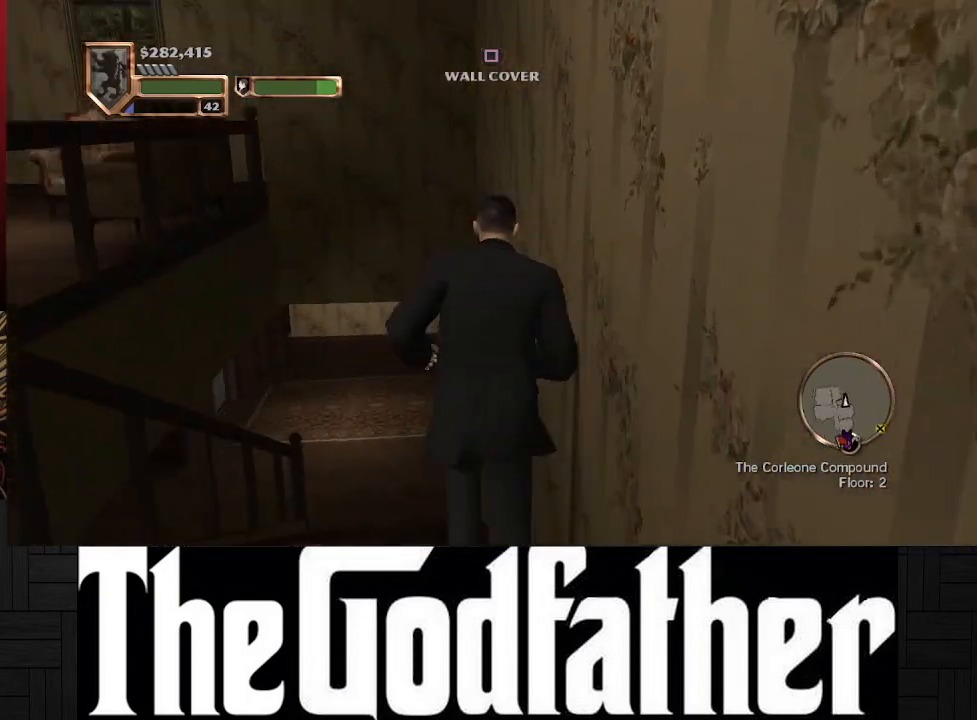
{"buttons": [], "left_stick": "up", "right_stick": "center", "events": [[17, "right_stick", "center"]]}
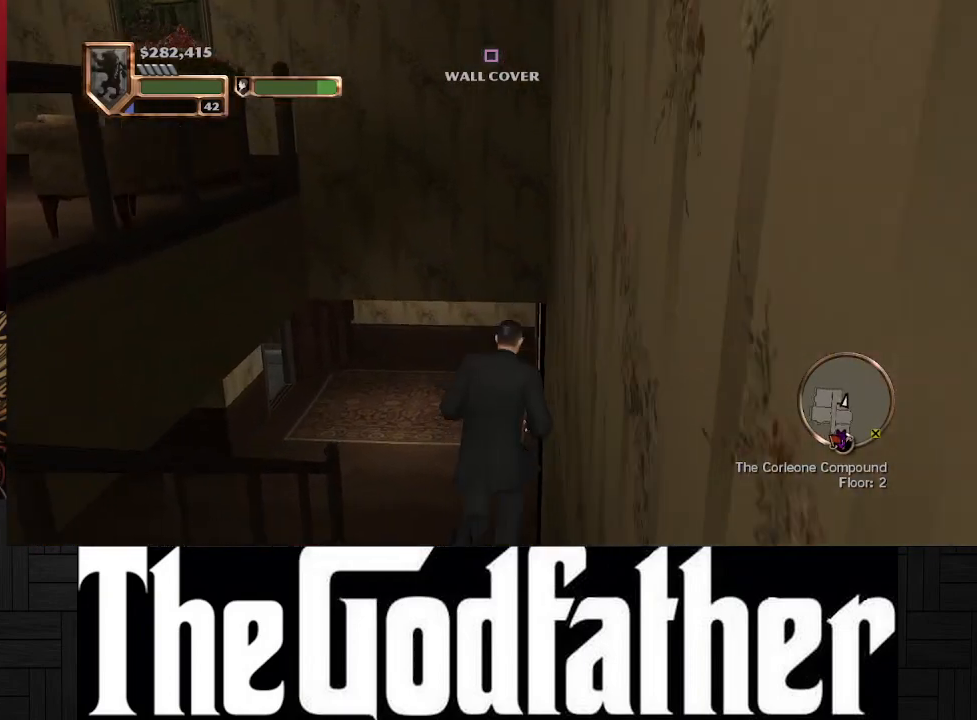
{"buttons": [], "left_stick": "up", "right_stick": "center", "events": []}
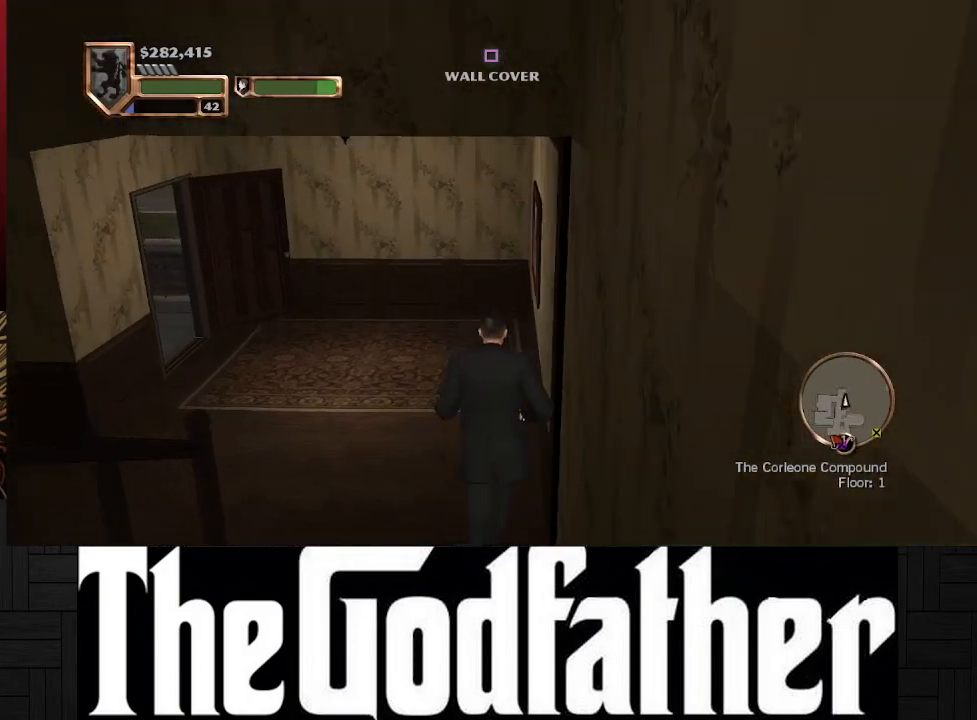
{"buttons": [], "left_stick": "up", "right_stick": "center", "events": []}
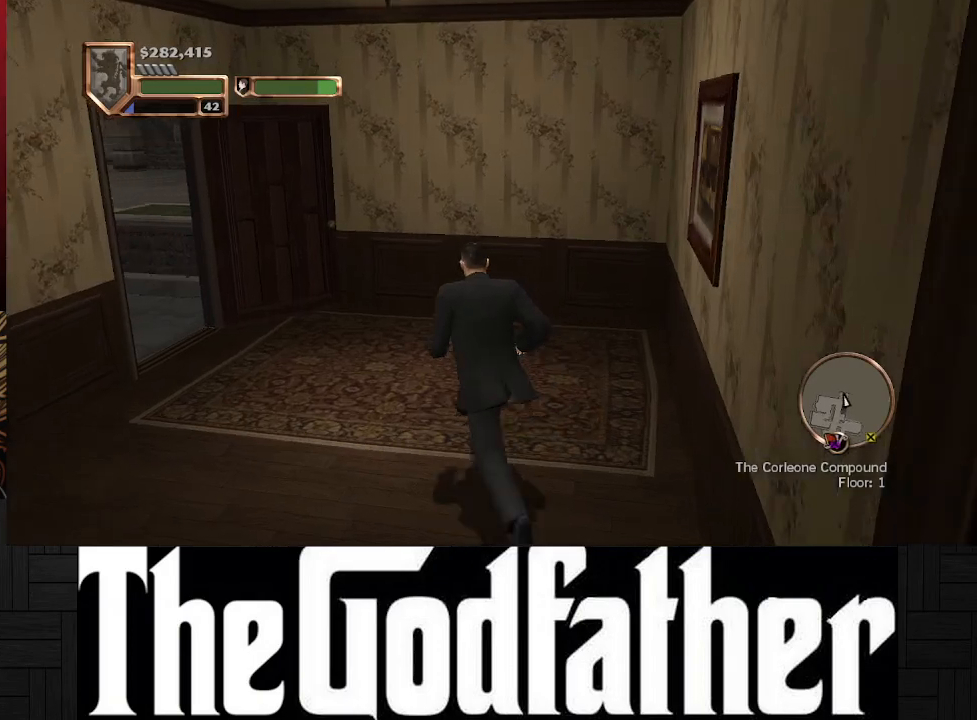
{"buttons": [], "left_stick": "up", "right_stick": "center", "events": []}
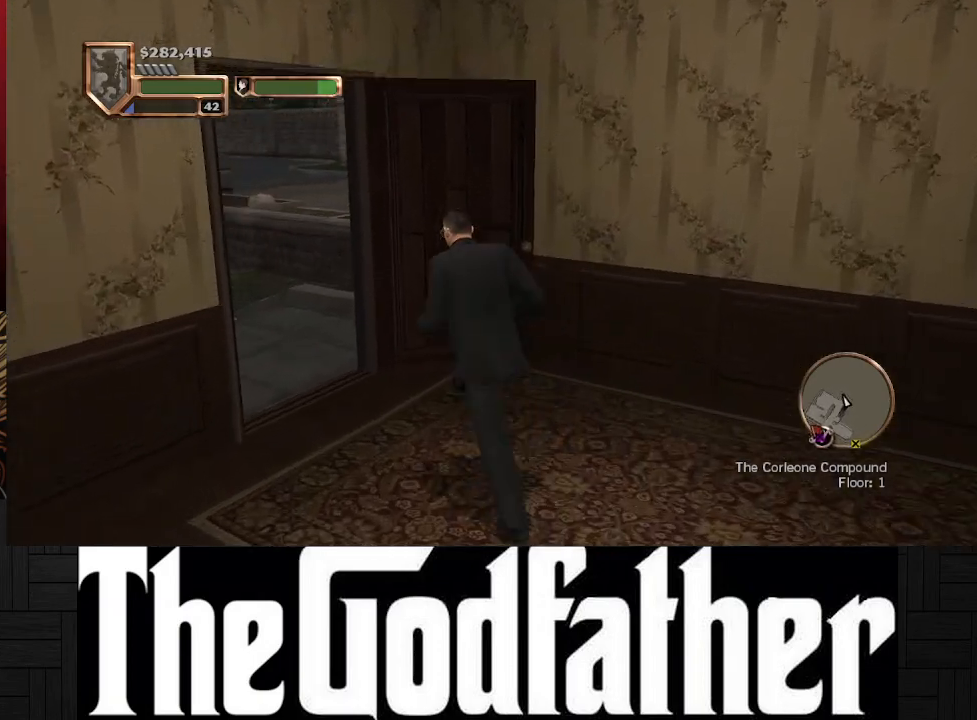
{"buttons": [], "left_stick": "up", "right_stick": "center", "events": []}
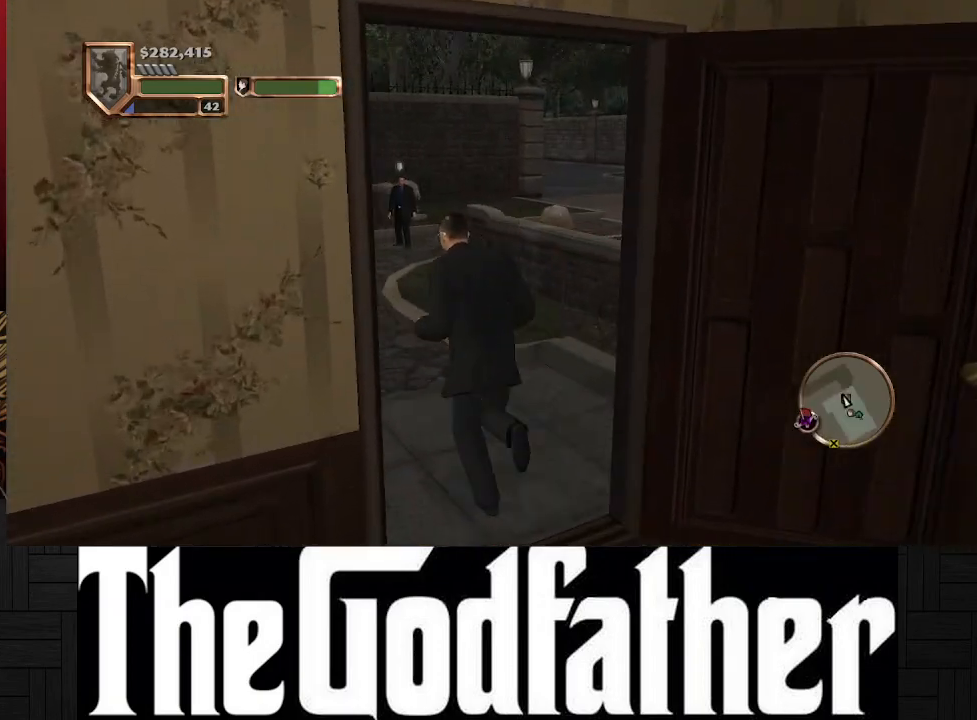
{"buttons": [], "left_stick": "up", "right_stick": "center", "events": []}
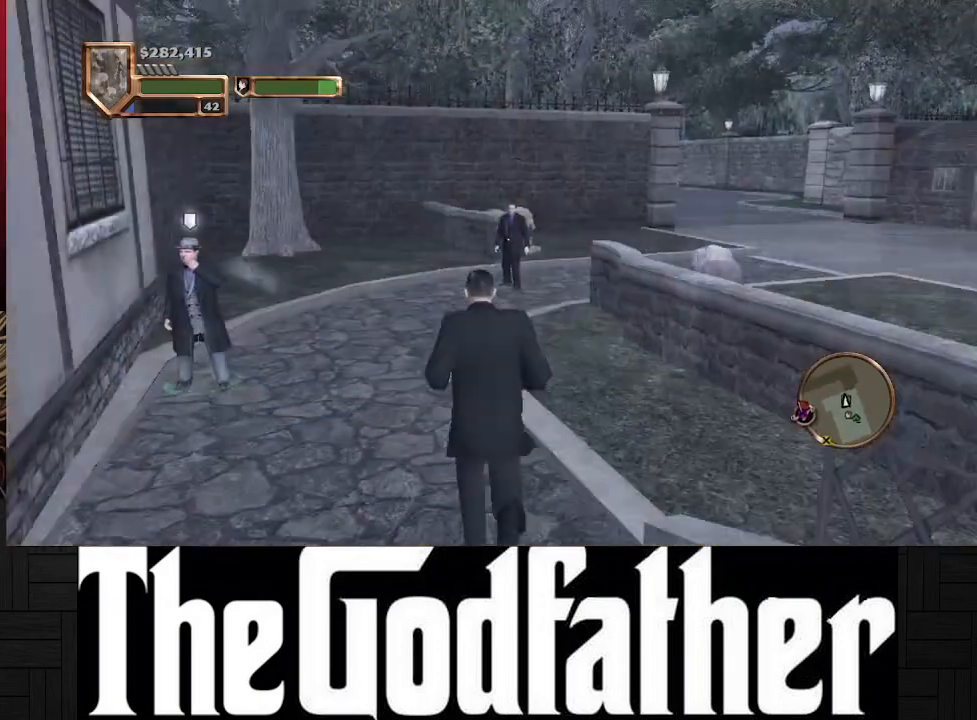
{"buttons": [], "left_stick": "up", "right_stick": "center", "events": []}
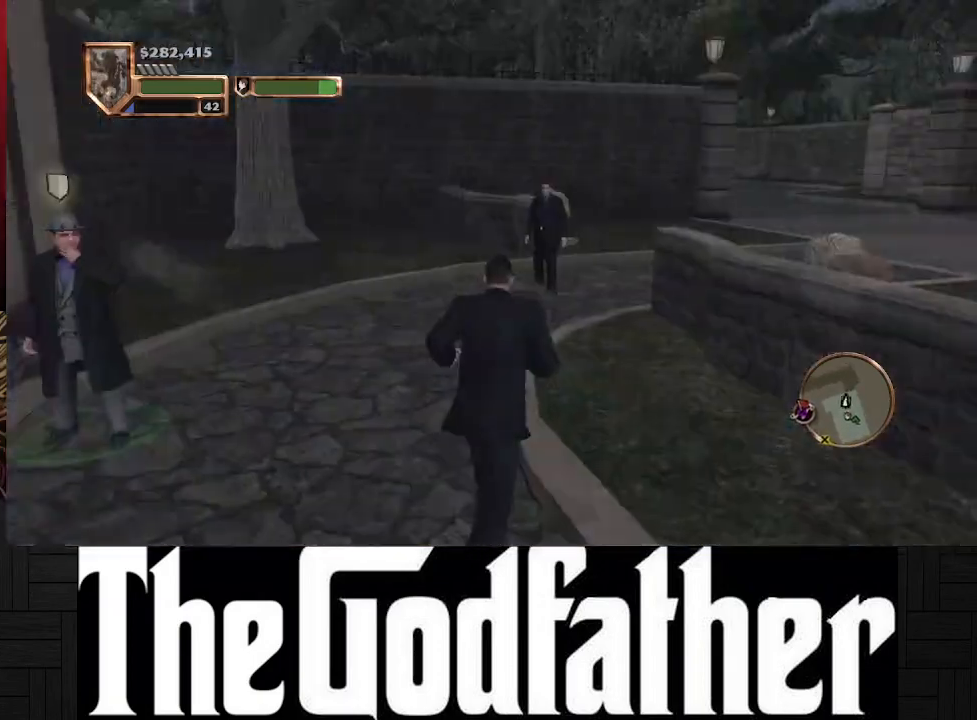
{"buttons": [], "left_stick": "up", "right_stick": "center", "events": []}
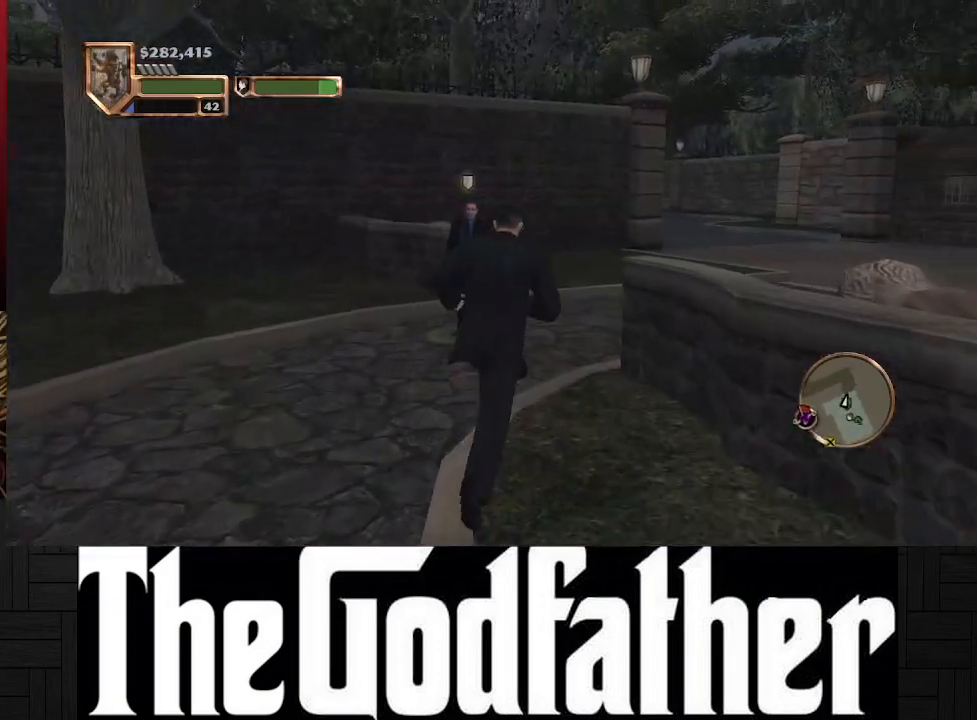
{"buttons": [], "left_stick": "up", "right_stick": "right", "events": [[150, "right_stick", "right"]]}
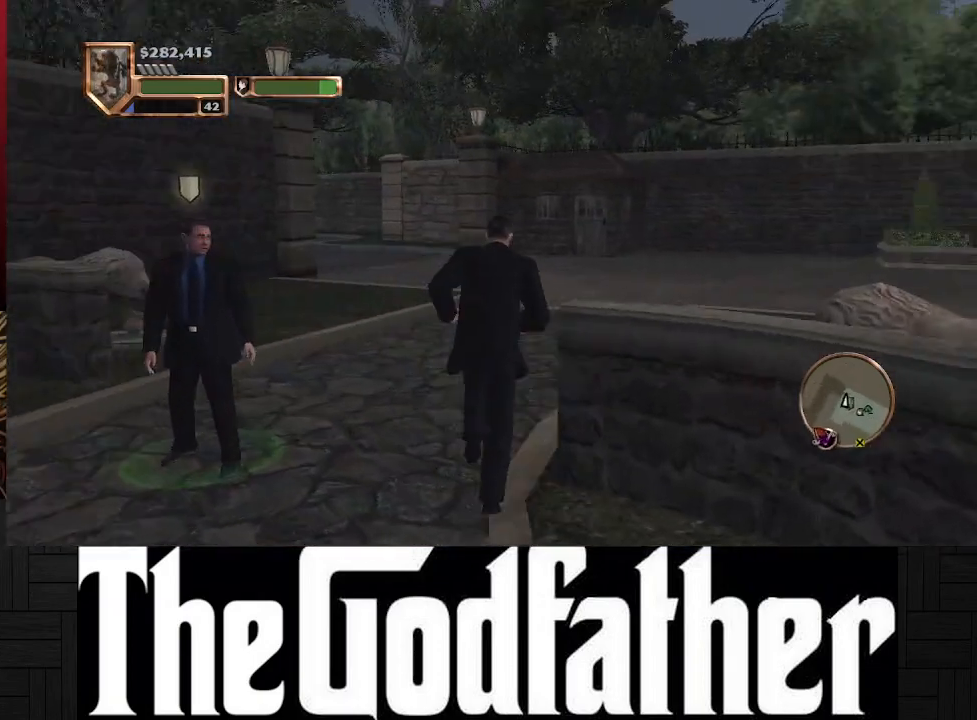
{"buttons": [], "left_stick": "up", "right_stick": "center", "events": [[217, "right_stick", "center"]]}
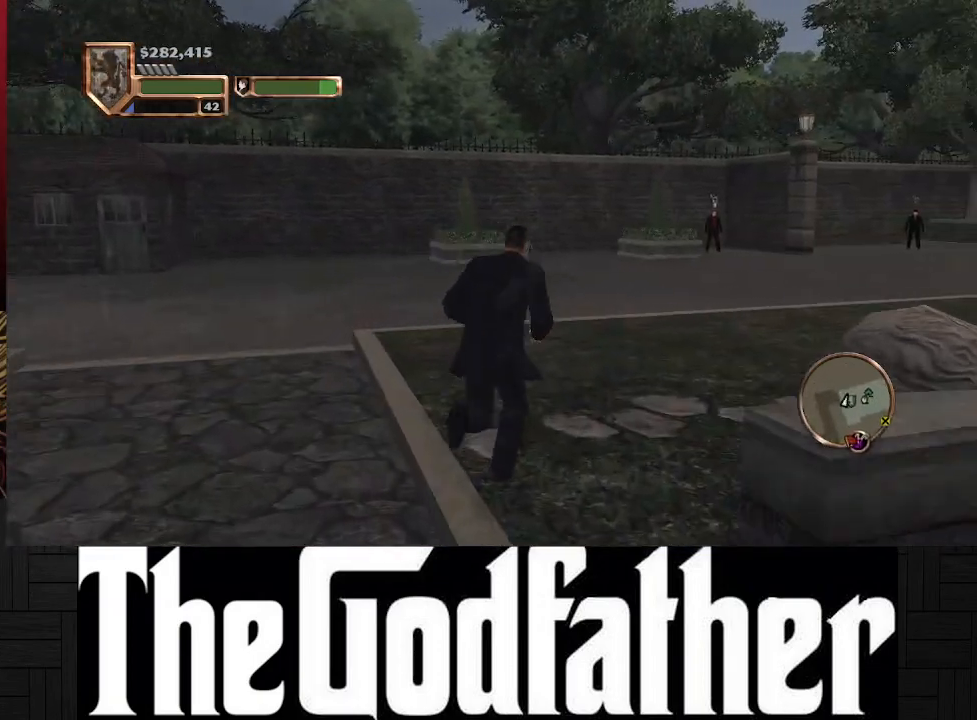
{"buttons": [], "left_stick": "up", "right_stick": "center", "events": []}
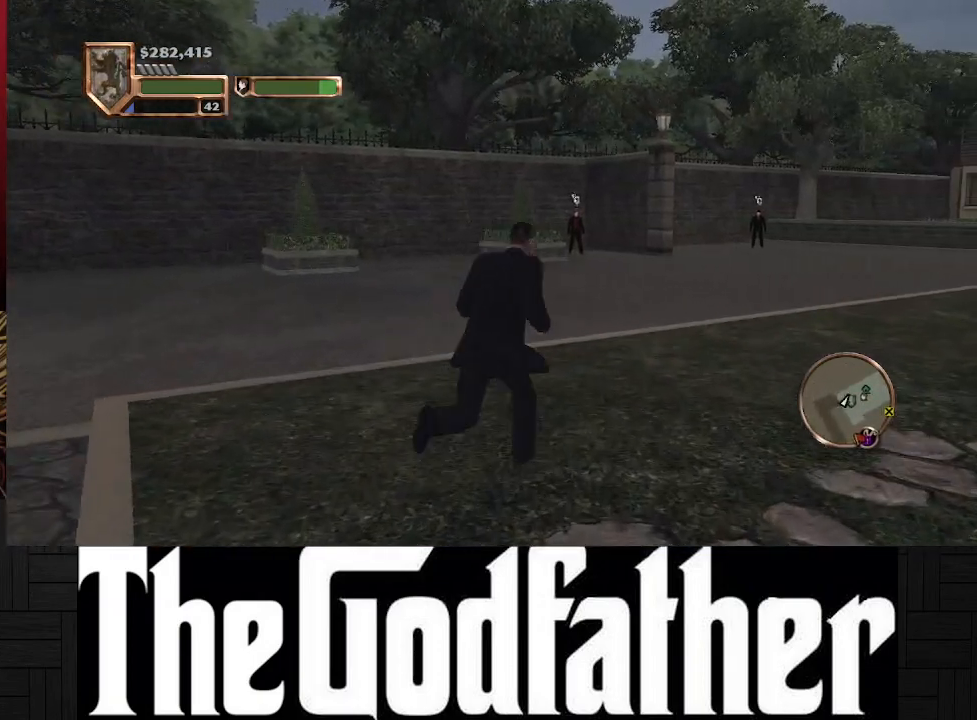
{"buttons": [], "left_stick": "up-right", "right_stick": "center", "events": [[233, "left_stick", "up-right"]]}